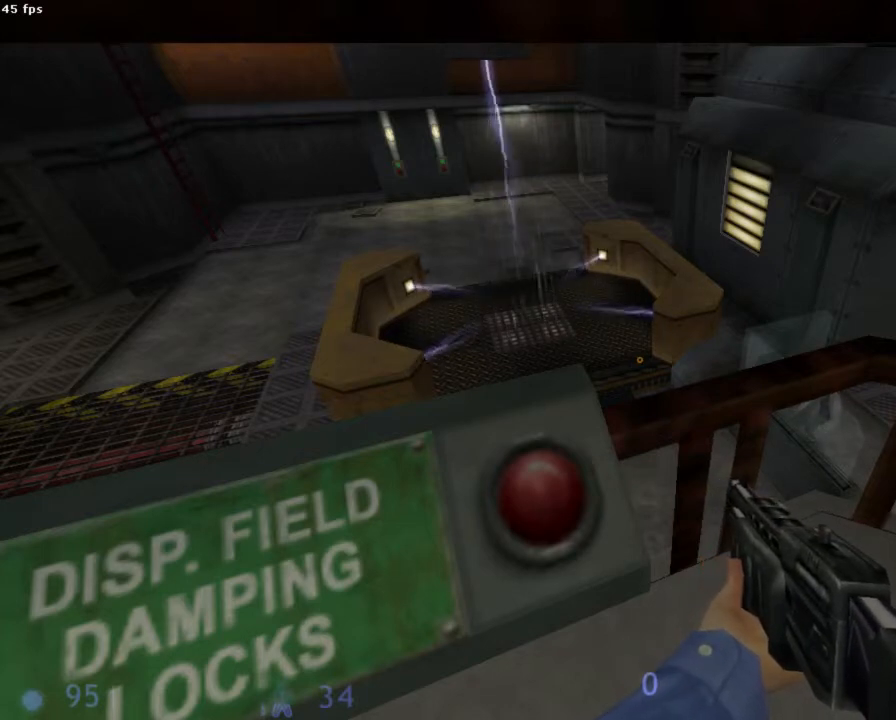
Gameplay with keyboard and mouse; each line is a JSON object with the keys and mouse buttons held at the frame after it. "events" lists presses ("down") and releases ("up") of "1", "2", "3", "4", "5", "6", "a", "b", "ctrl", "d", "e", "f", "g", "h", "q", "r", "s", "shift", "space", "t", "u", "v", "x", "y", "z", "mouse_left", "mouse_right", "mouse_mb4", "mouse_mb5", "mouse_wheel_up" and "mouse_wheel_down" between this image and that frame as [ms after this image, input, new state], when the widget could be followed in between. "mouse_left", "mouse_right", "mouse_mb4", "mouse_mb5", "mouse_wheel_up", "mouse_wheel_down" = the "left", "right", "mb4", "mb5", "wheel_up", "wheel_down" buttons of the "mouse" list. No other keys are recorded. Mouse movement is not recorded.
{"keys": [], "mouse": [], "events": []}
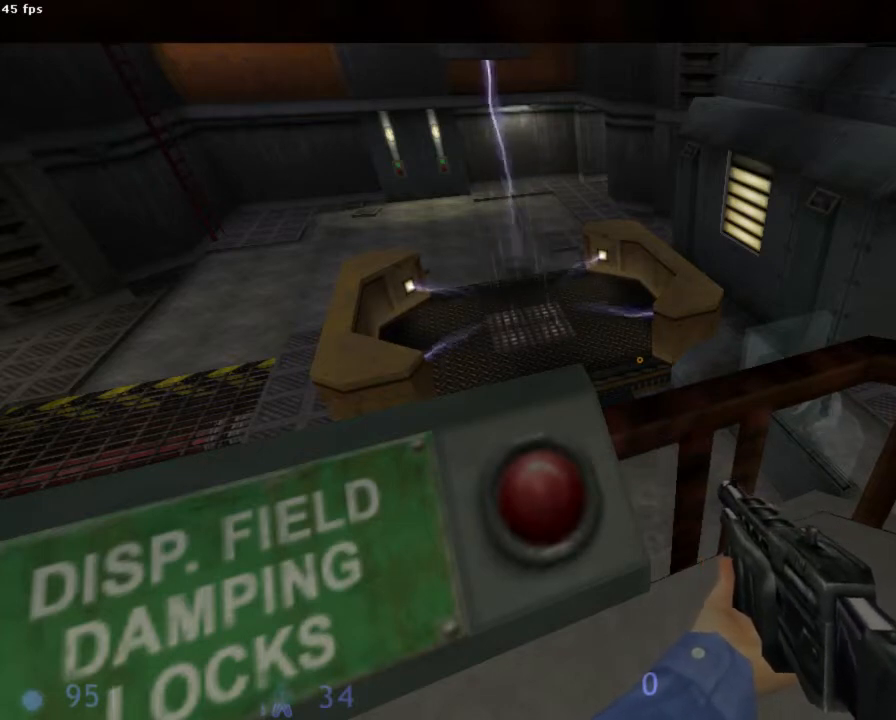
{"keys": [], "mouse": [], "events": []}
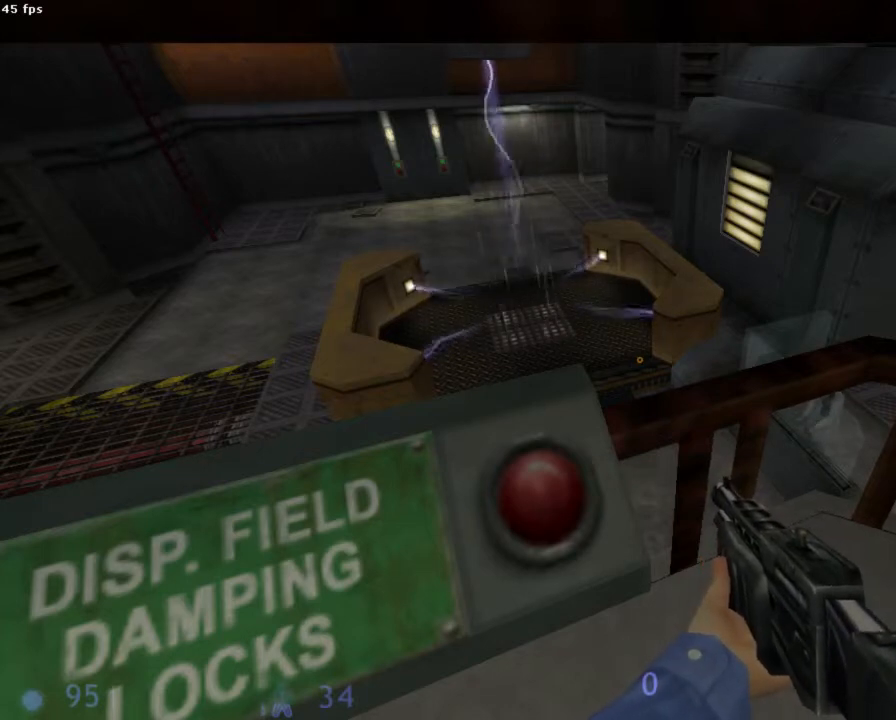
{"keys": [], "mouse": [], "events": []}
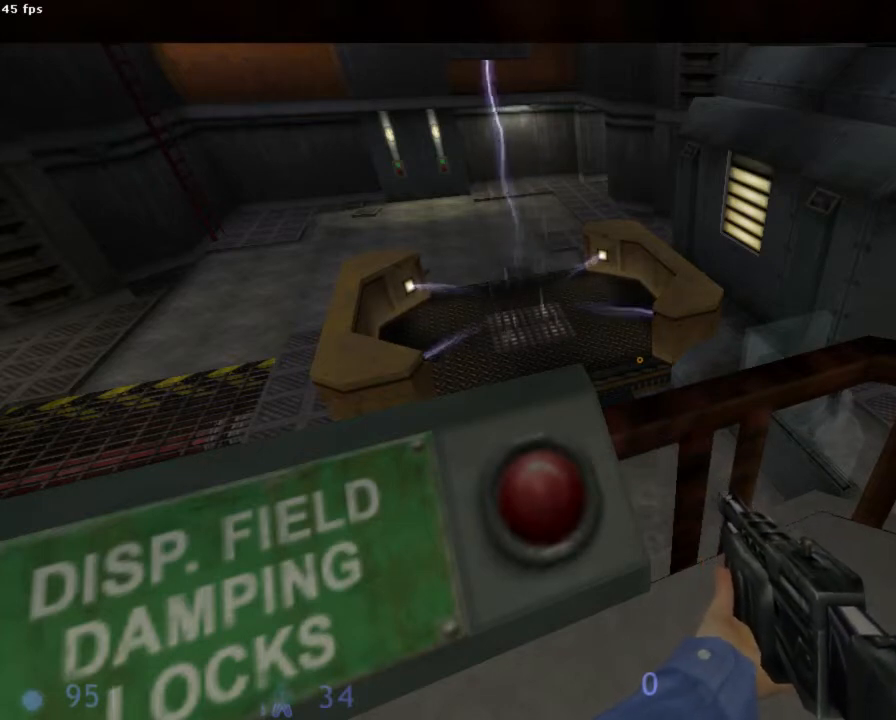
{"keys": [], "mouse": [], "events": []}
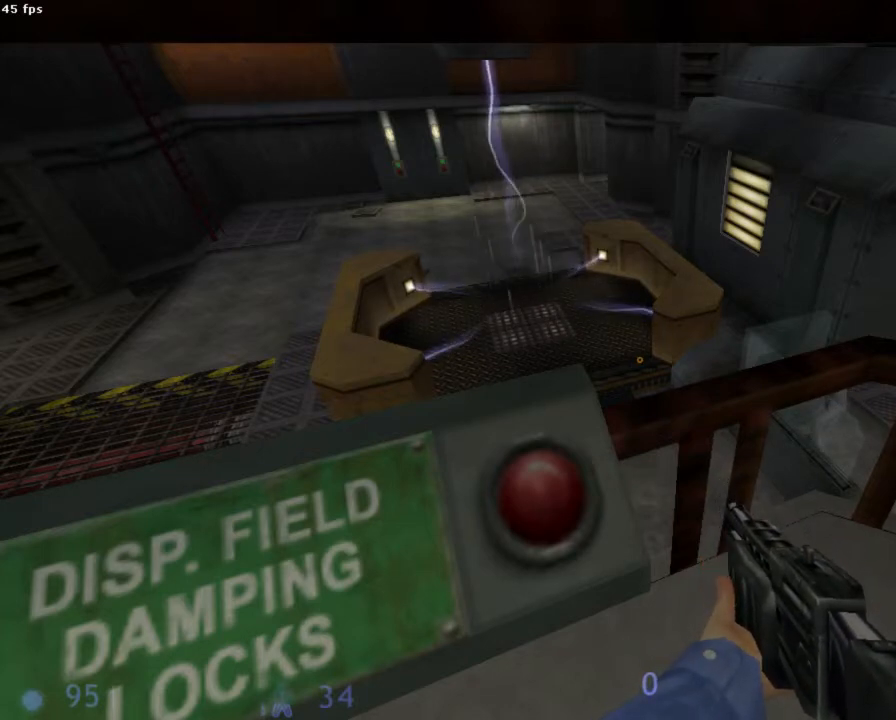
{"keys": [], "mouse": [], "events": []}
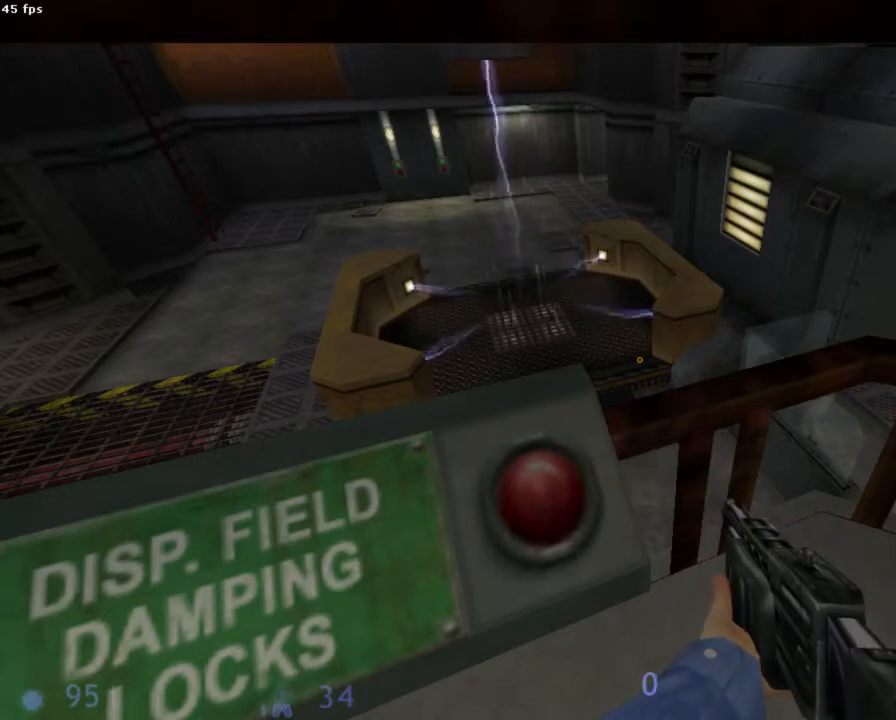
{"keys": [], "mouse": [], "events": []}
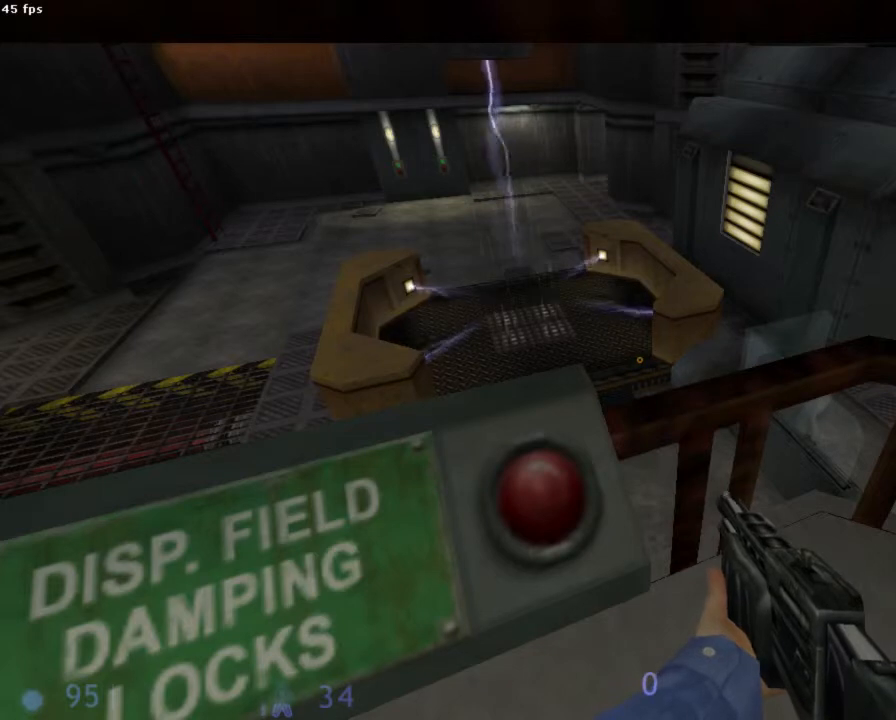
{"keys": [], "mouse": [], "events": []}
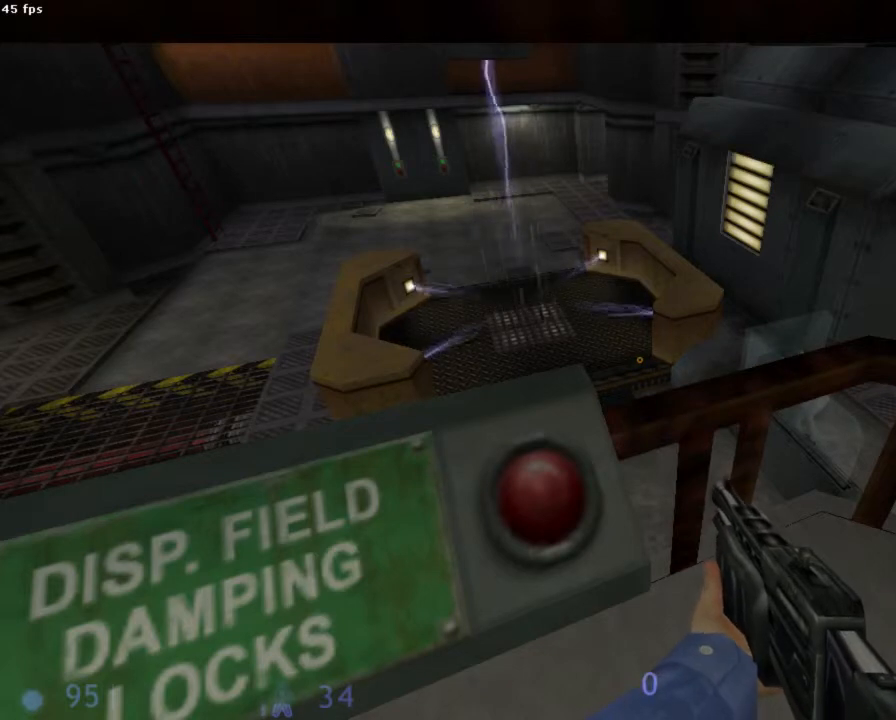
{"keys": ["e"], "mouse": [], "events": [[222, "e", "down"], [289, "e", "up"], [333, "e", "down"], [400, "e", "up"], [467, "e", "down"]]}
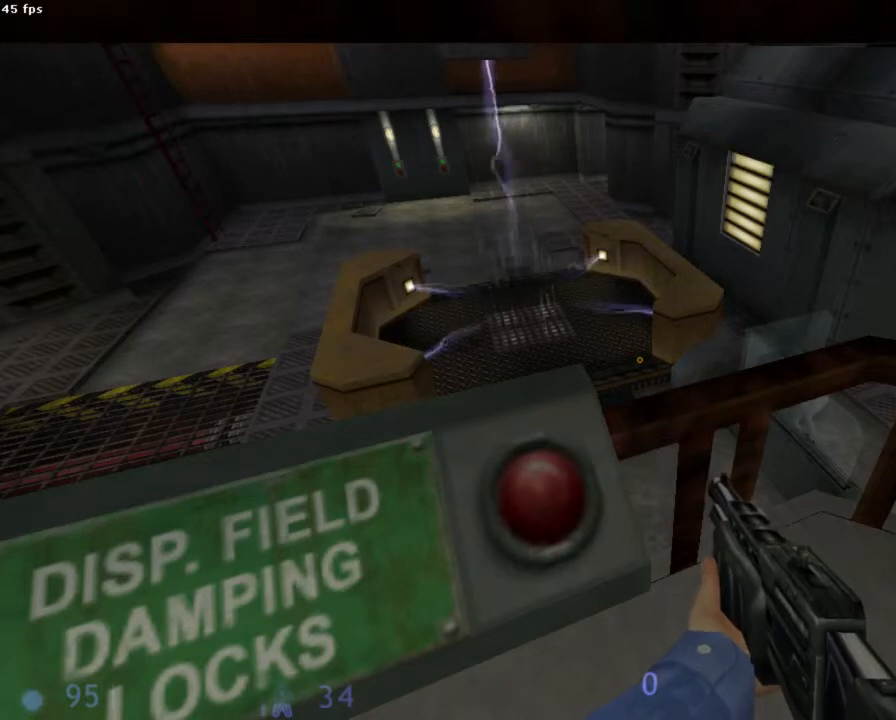
{"keys": ["e"], "mouse": [], "events": [[22, "e", "up"], [89, "e", "down"], [133, "e", "up"], [200, "e", "down"], [222, "e", "up"], [289, "e", "down"], [333, "e", "up"], [400, "e", "down"], [422, "e", "up"], [489, "e", "down"]]}
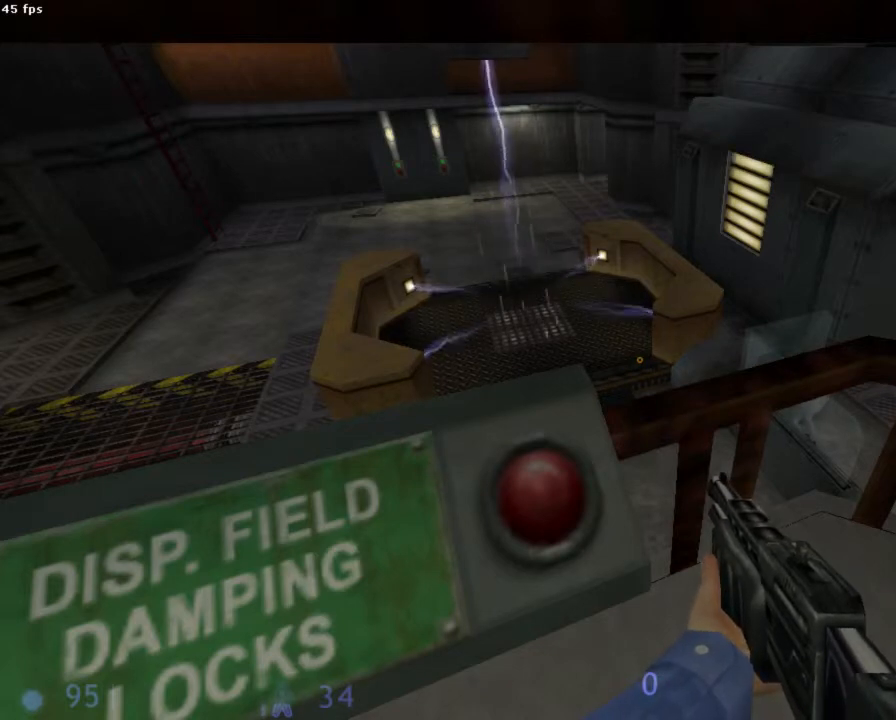
{"keys": [], "mouse": [], "events": [[22, "e", "up"], [156, "e", "down"], [200, "e", "up"], [267, "e", "down"], [289, "e", "up"], [356, "e", "down"], [400, "e", "up"], [445, "e", "down"], [467, "e", "up"]]}
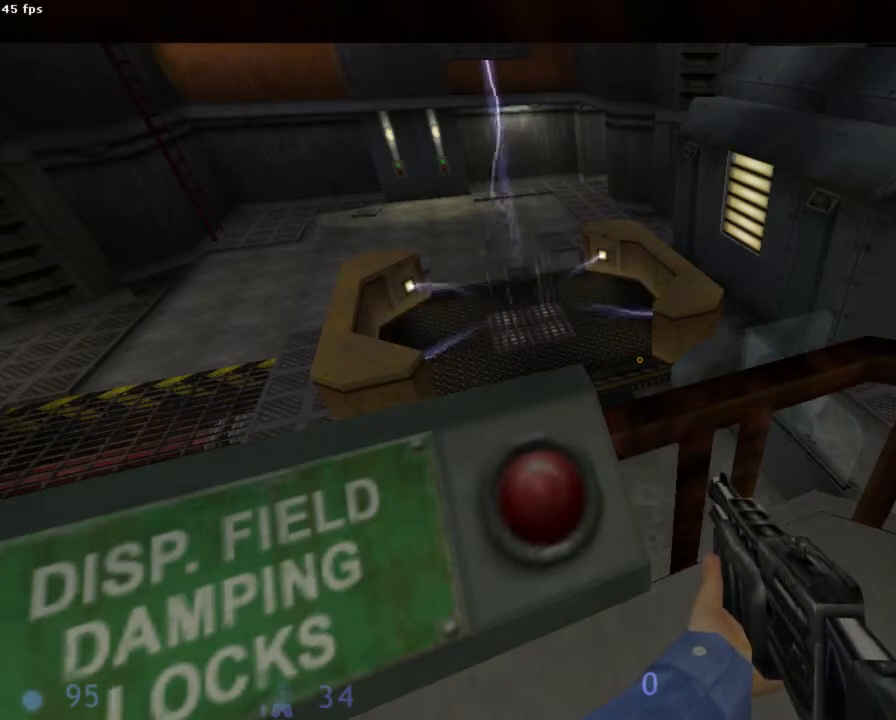
{"keys": ["e"], "mouse": [], "events": [[156, "e", "down"], [200, "e", "up"], [289, "e", "down"], [356, "e", "up"], [422, "e", "down"]]}
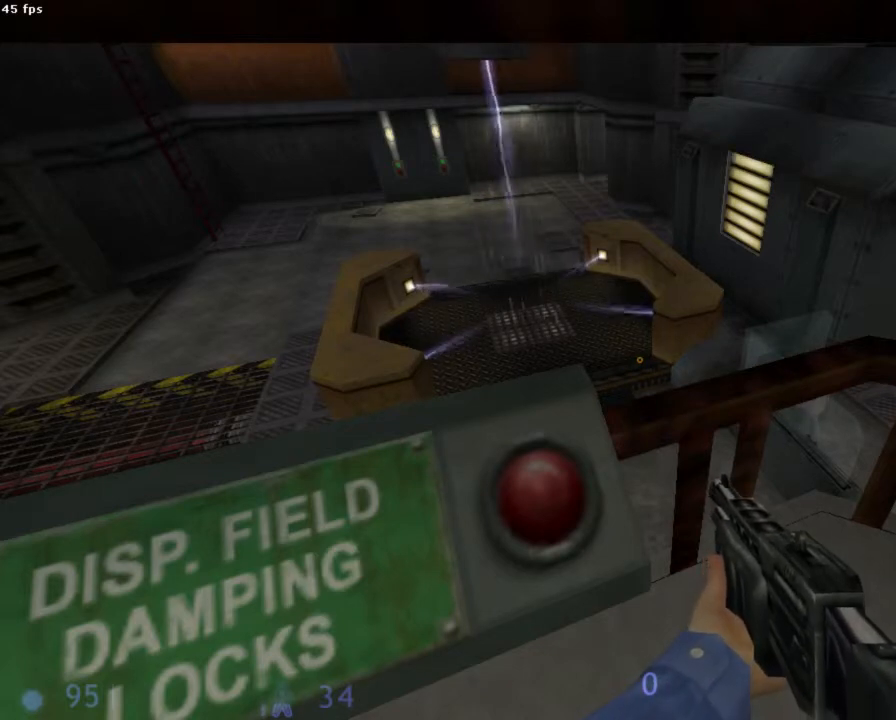
{"keys": ["e"], "mouse": [], "events": [[22, "e", "up"], [89, "e", "down"], [133, "e", "up"], [156, "e", "down"], [200, "e", "up"], [333, "e", "down"], [378, "e", "up"], [467, "e", "down"]]}
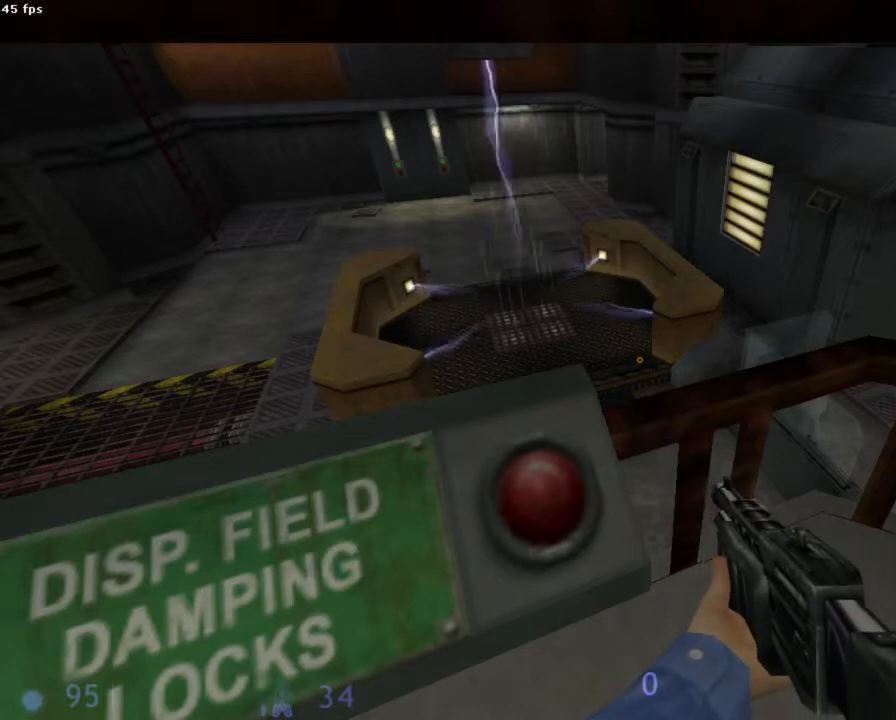
{"keys": [], "mouse": [], "events": [[22, "e", "up"], [67, "e", "down"], [89, "e", "up"], [156, "e", "down"], [200, "e", "up"], [222, "e", "down"], [289, "e", "up"], [333, "e", "down"], [378, "e", "up"], [444, "e", "down"], [467, "e", "up"]]}
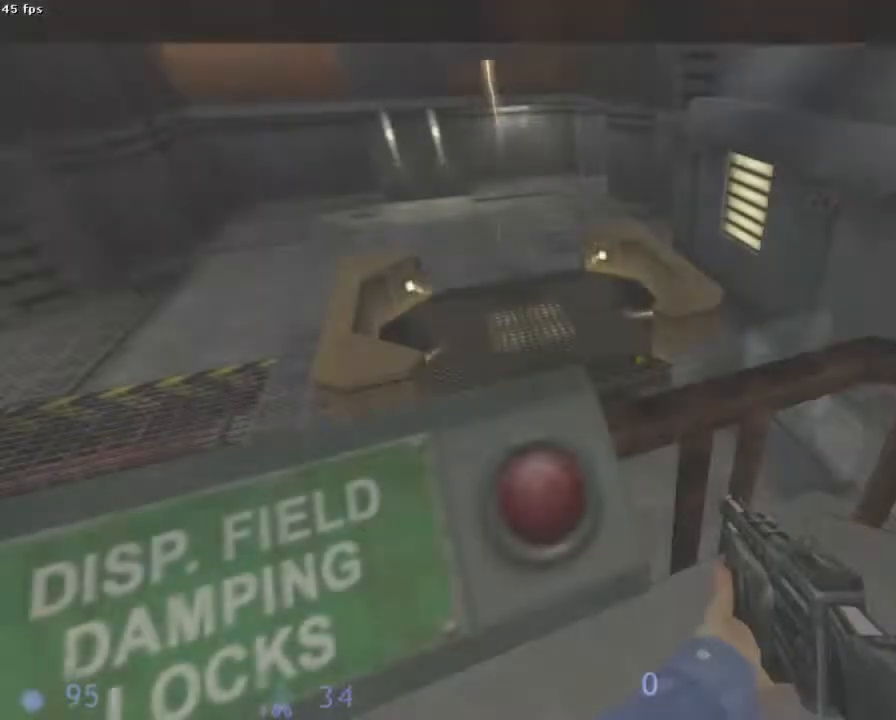
{"keys": [], "mouse": [], "events": [[67, "e", "down"], [133, "e", "up"], [200, "e", "down"], [245, "e", "up"], [333, "e", "down"], [378, "e", "up"], [422, "e", "down"], [489, "e", "up"]]}
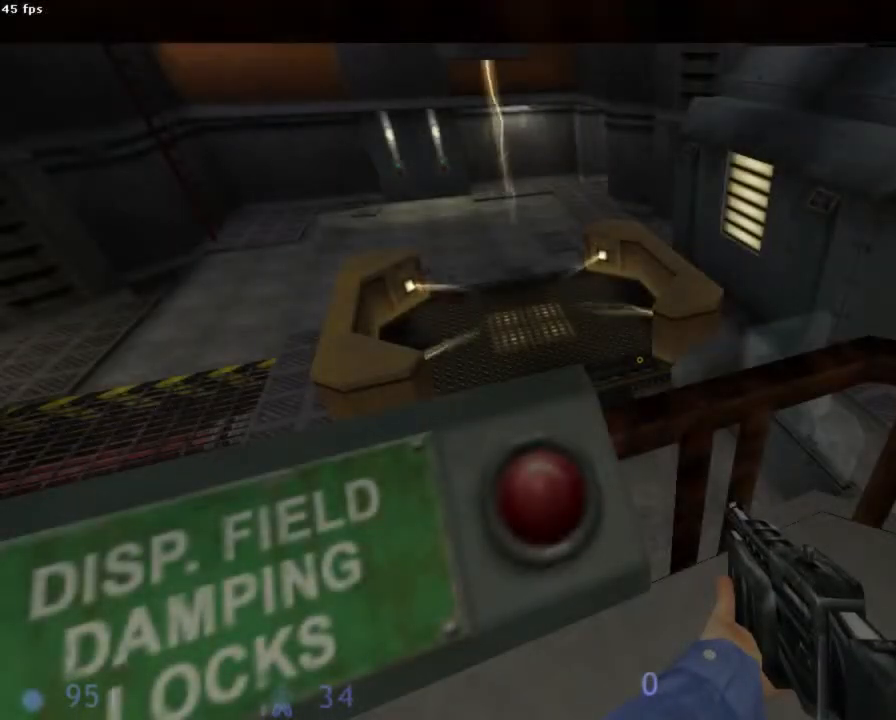
{"keys": [], "mouse": [], "events": [[22, "e", "down"], [67, "e", "up"], [89, "e", "down"], [156, "e", "up"], [244, "e", "down"], [267, "e", "up"], [333, "e", "down"], [400, "e", "up"], [467, "e", "down"], [511, "e", "up"]]}
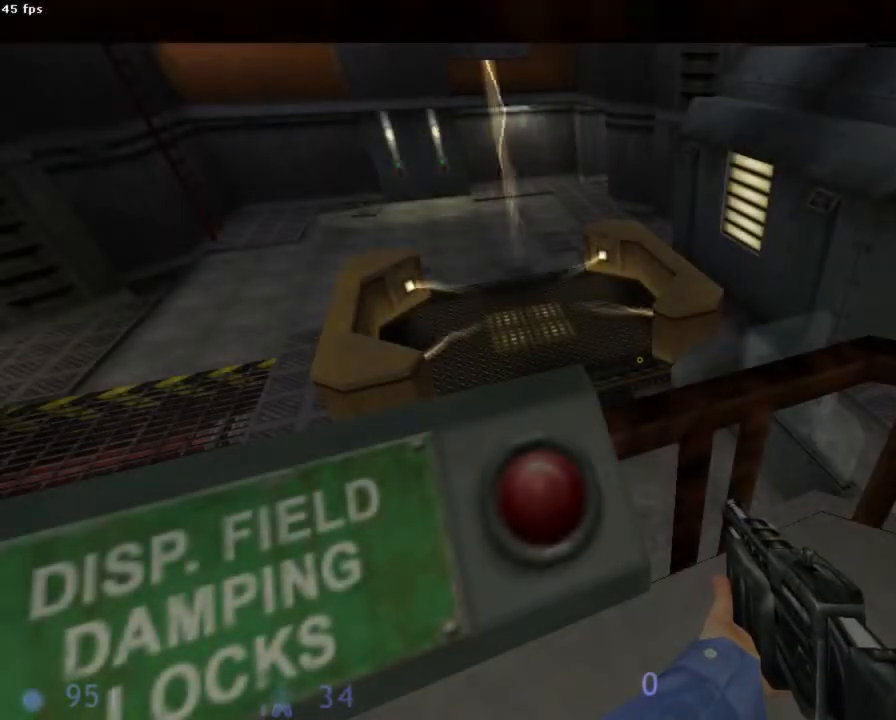
{"keys": [], "mouse": [], "events": [[67, "e", "down"], [111, "e", "up"], [133, "e", "down"], [222, "e", "up"], [245, "e", "down"], [289, "e", "up"], [311, "e", "down"], [378, "e", "up"], [445, "e", "down"], [489, "e", "up"]]}
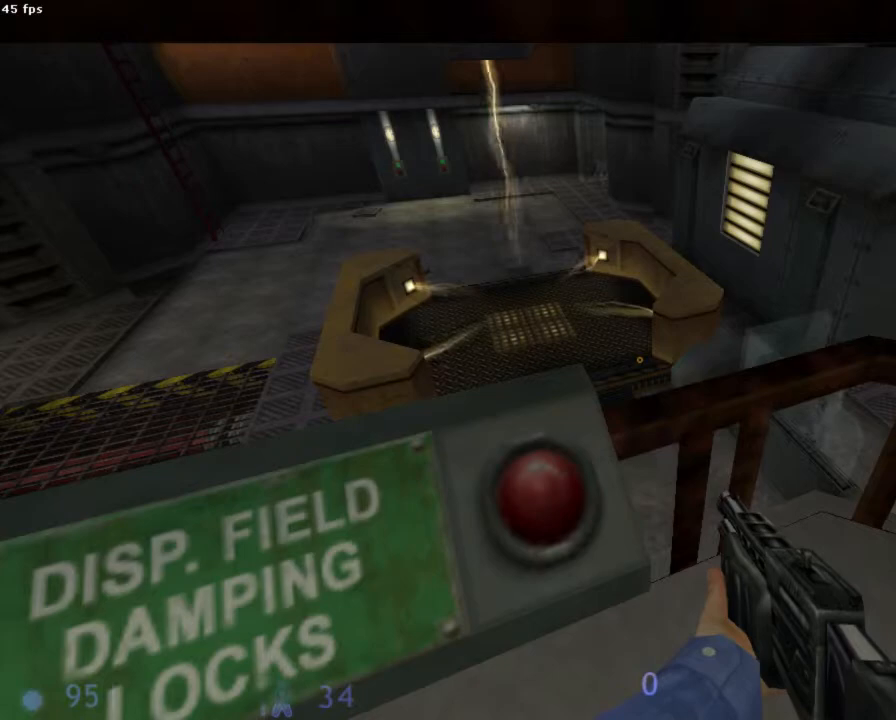
{"keys": ["e"], "mouse": [], "events": [[22, "e", "down"], [67, "e", "up"], [133, "e", "down"], [178, "e", "up"], [200, "e", "down"], [244, "e", "up"], [356, "e", "down"], [378, "e", "up"], [511, "e", "down"]]}
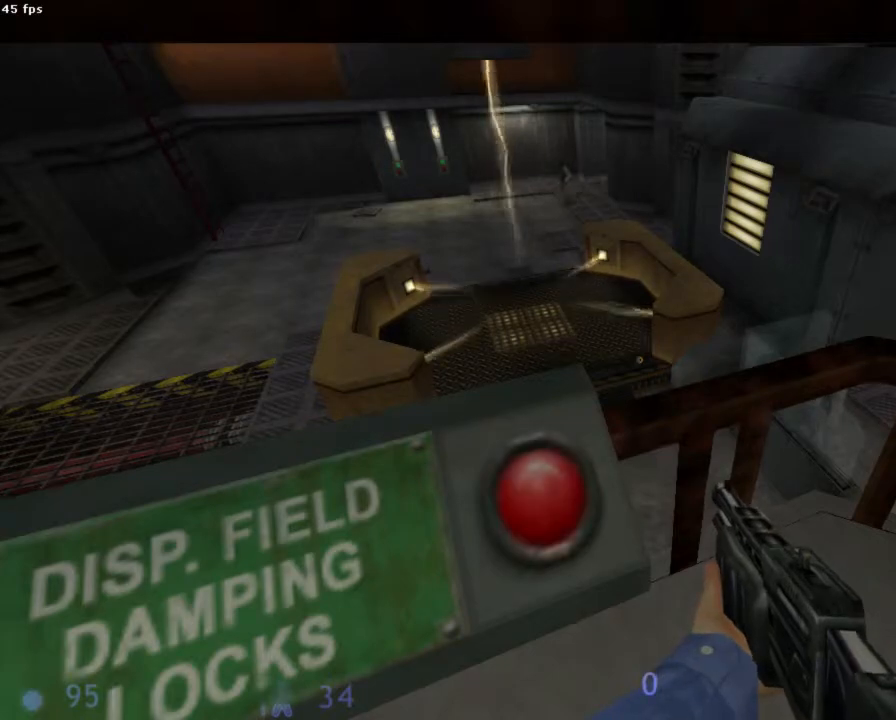
{"keys": [], "mouse": [], "events": [[45, "e", "up"], [156, "e", "down"], [222, "e", "up"], [289, "e", "down"], [311, "e", "up"], [356, "e", "down"], [378, "e", "up"], [467, "e", "down"], [489, "e", "up"]]}
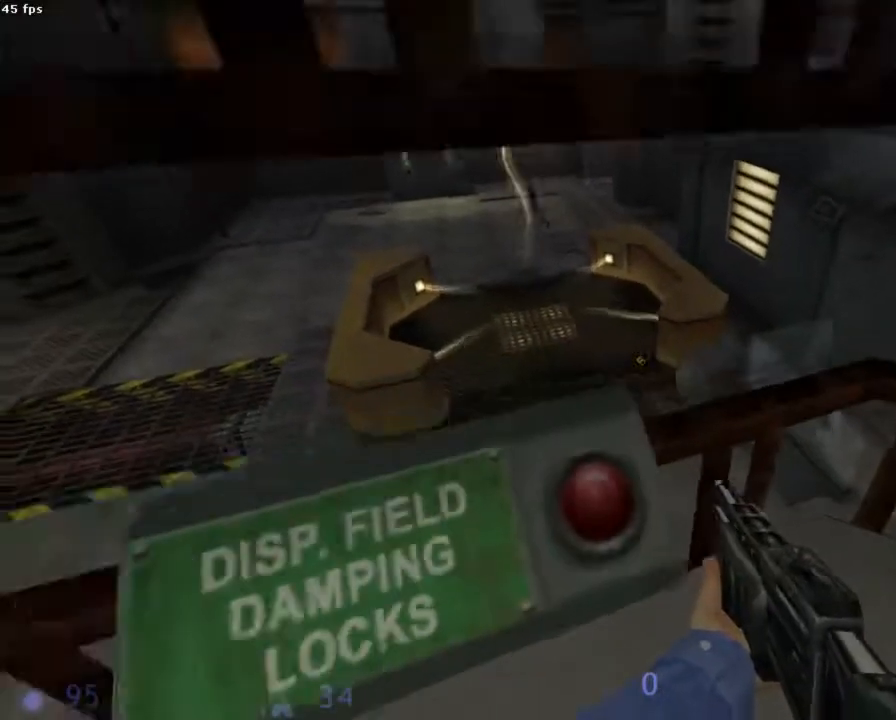
{"keys": [], "mouse": [], "events": [[44, "e", "down"], [178, "e", "up"]]}
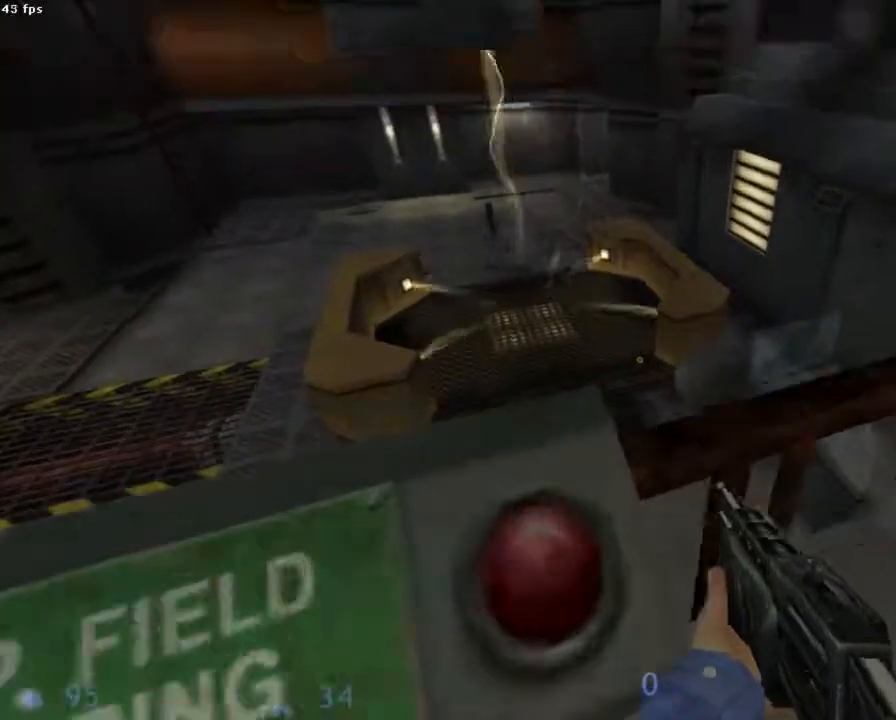
{"keys": [], "mouse": [], "events": []}
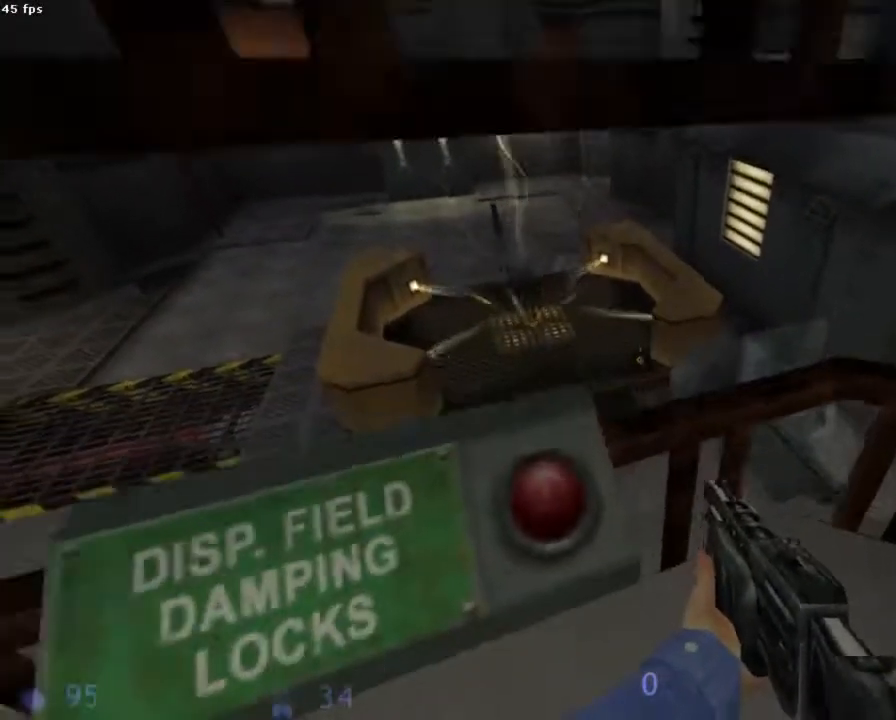
{"keys": [], "mouse": [], "events": []}
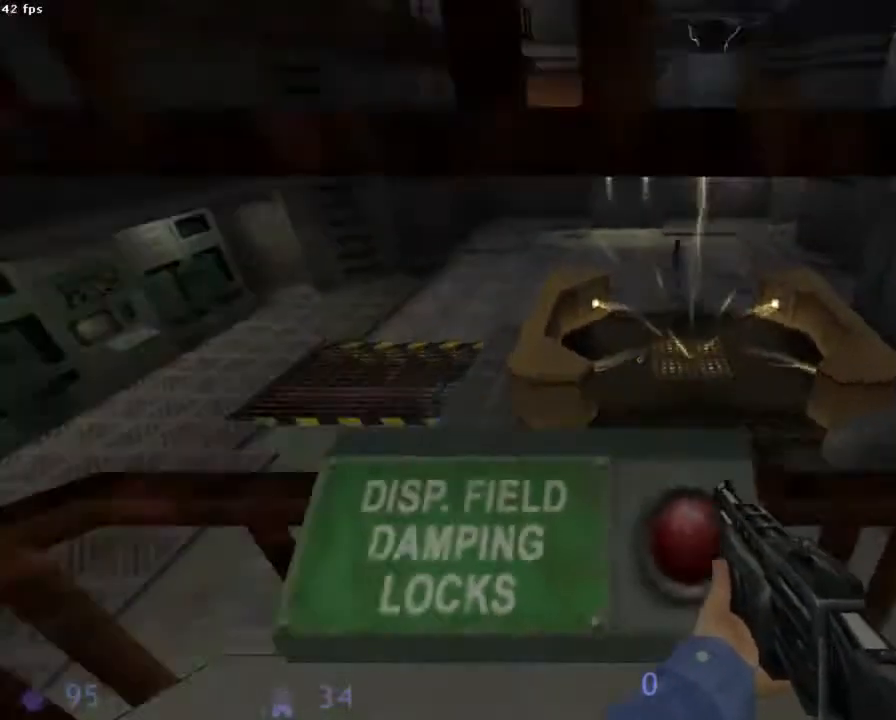
{"keys": [], "mouse": [], "events": [[289, "v", "down"], [400, "v", "up"]]}
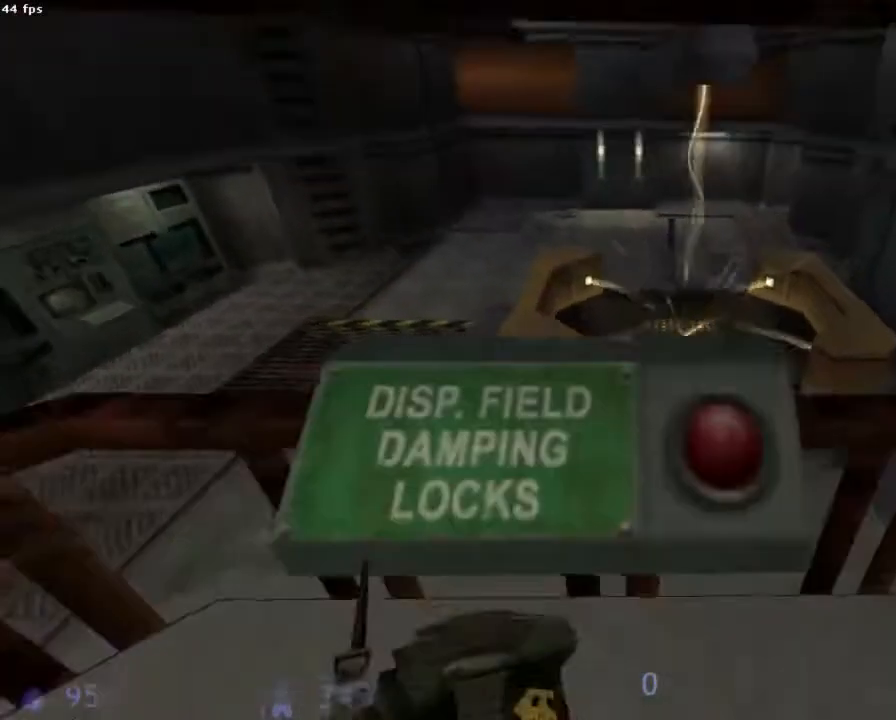
{"keys": [], "mouse": [], "events": []}
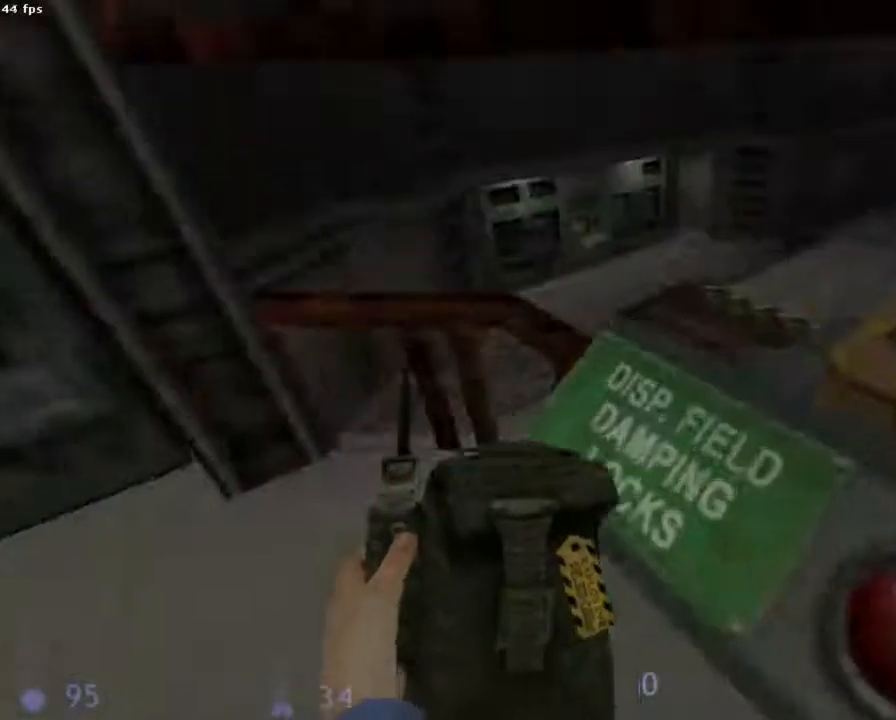
{"keys": [], "mouse": [], "events": []}
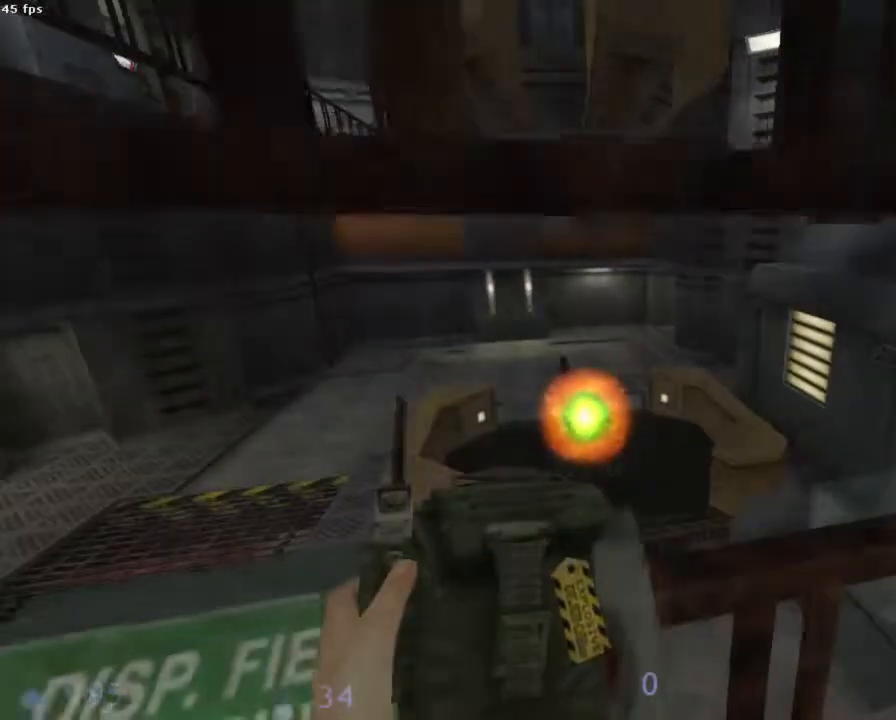
{"keys": [], "mouse": [], "events": []}
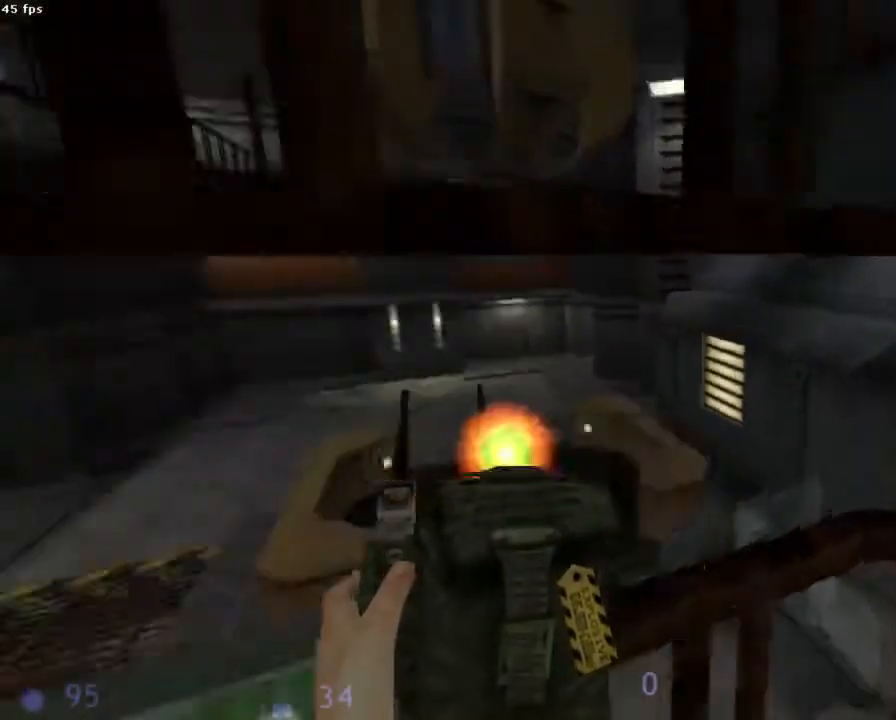
{"keys": [], "mouse": [], "events": []}
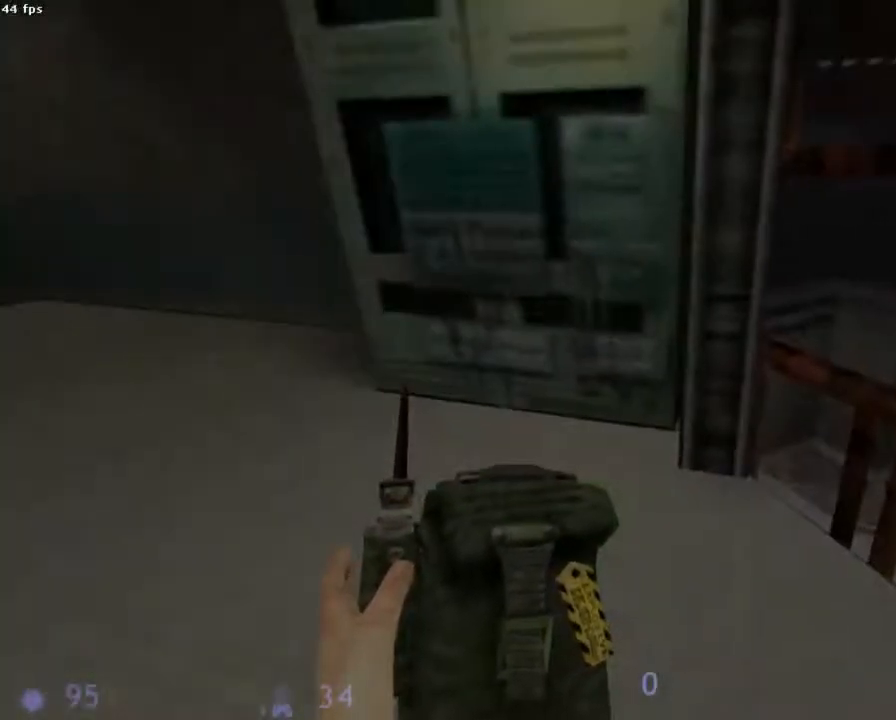
{"keys": ["z"], "mouse": [], "events": [[378, "z", "down"]]}
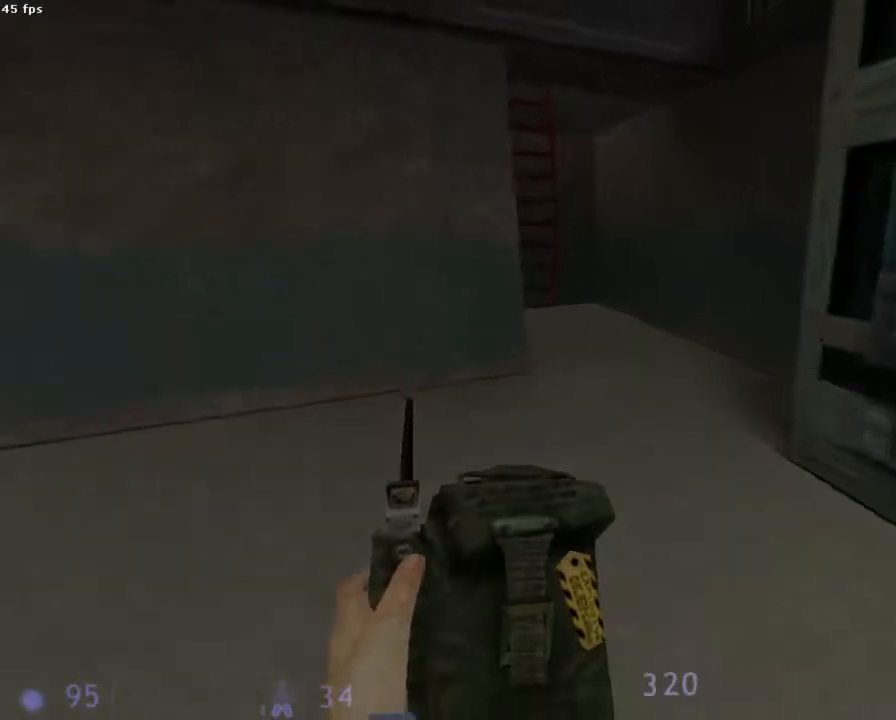
{"keys": ["z"], "mouse": [], "events": [[111, "z", "up"], [378, "z", "down"]]}
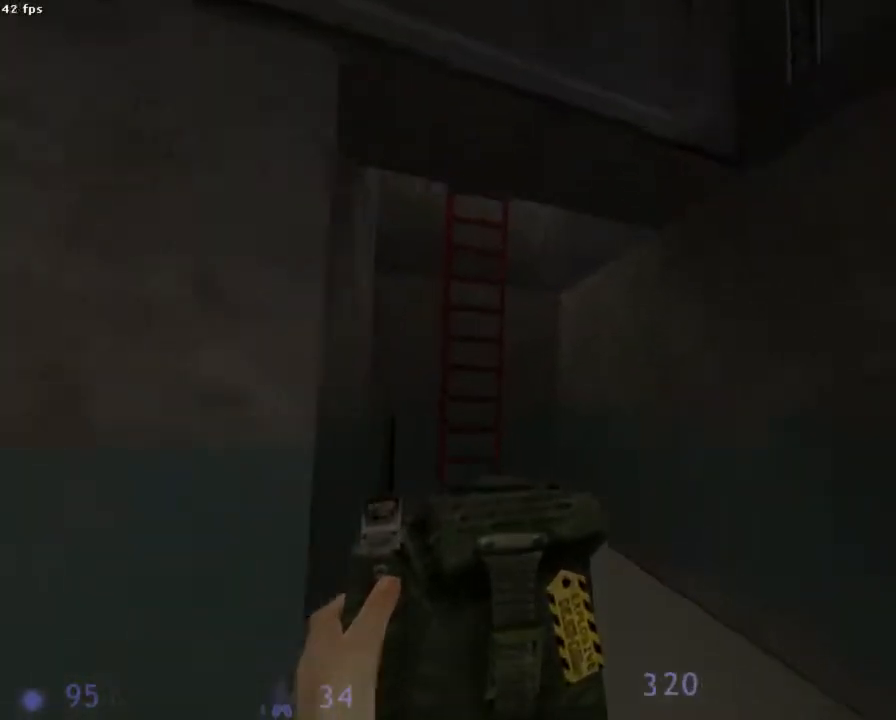
{"keys": ["q", "z"], "mouse": [], "events": [[111, "q", "down"], [222, "q", "up"], [356, "q", "down"]]}